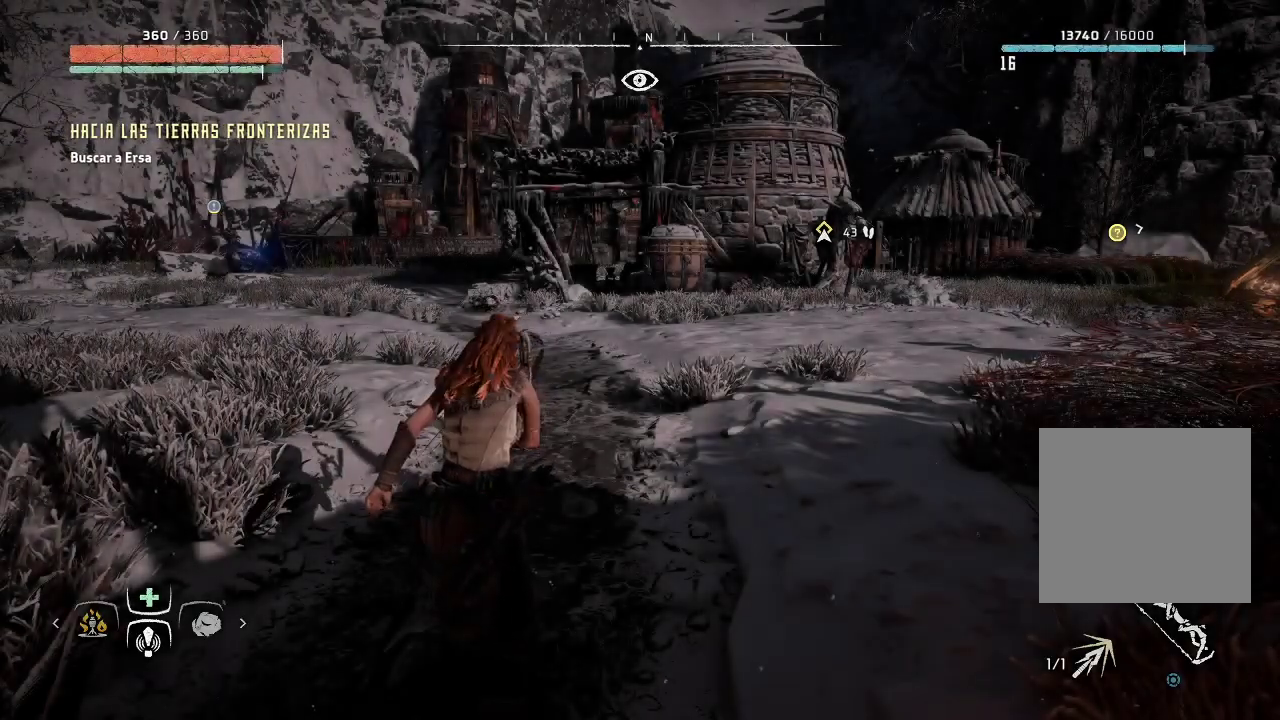
Gameplay with a controller (Xbox layout); each line is a JSON object with the inputs held at the frame after it. "events" lists button and stick changes between this image and that frame as [ms after this image, input, new state], when the widget could be followed in between. Not read: L3 R3.
{"buttons": ["L1"], "left_stick": "center", "right_stick": "center", "events": [[183, "L1", "down"]]}
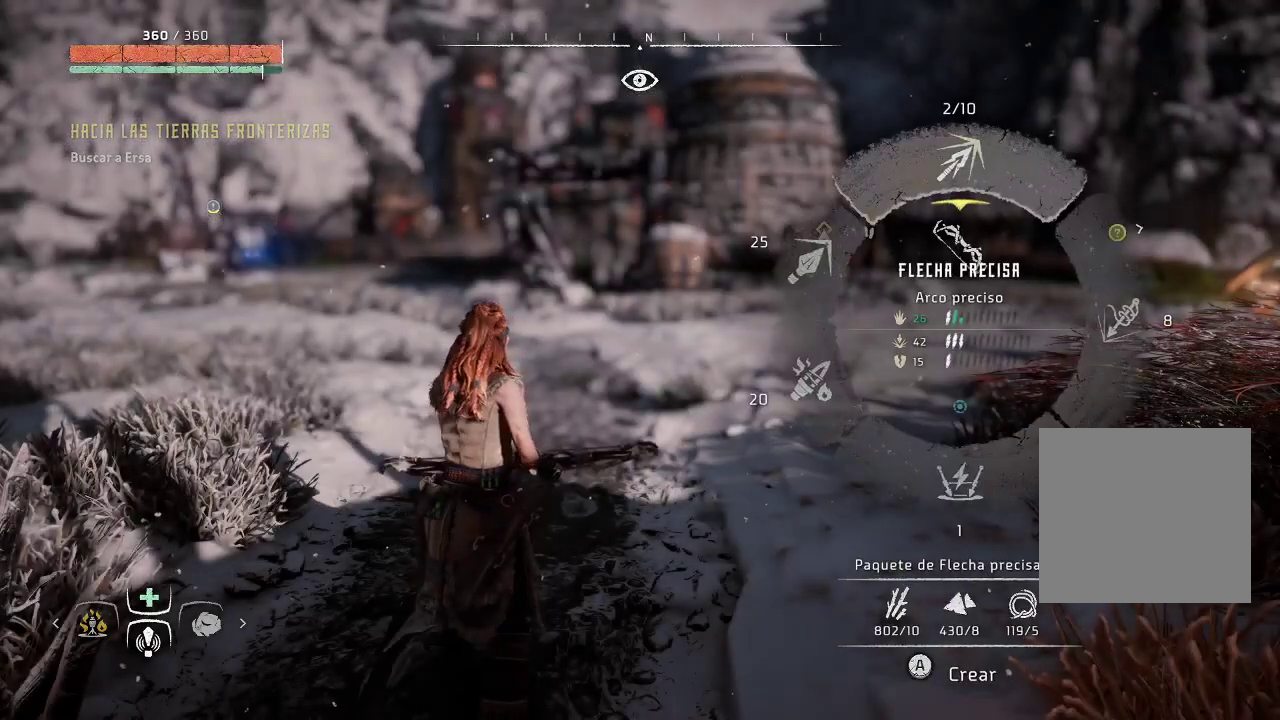
{"buttons": ["L1"], "left_stick": "center", "right_stick": "down-left", "events": [[233, "right_stick", "down-left"]]}
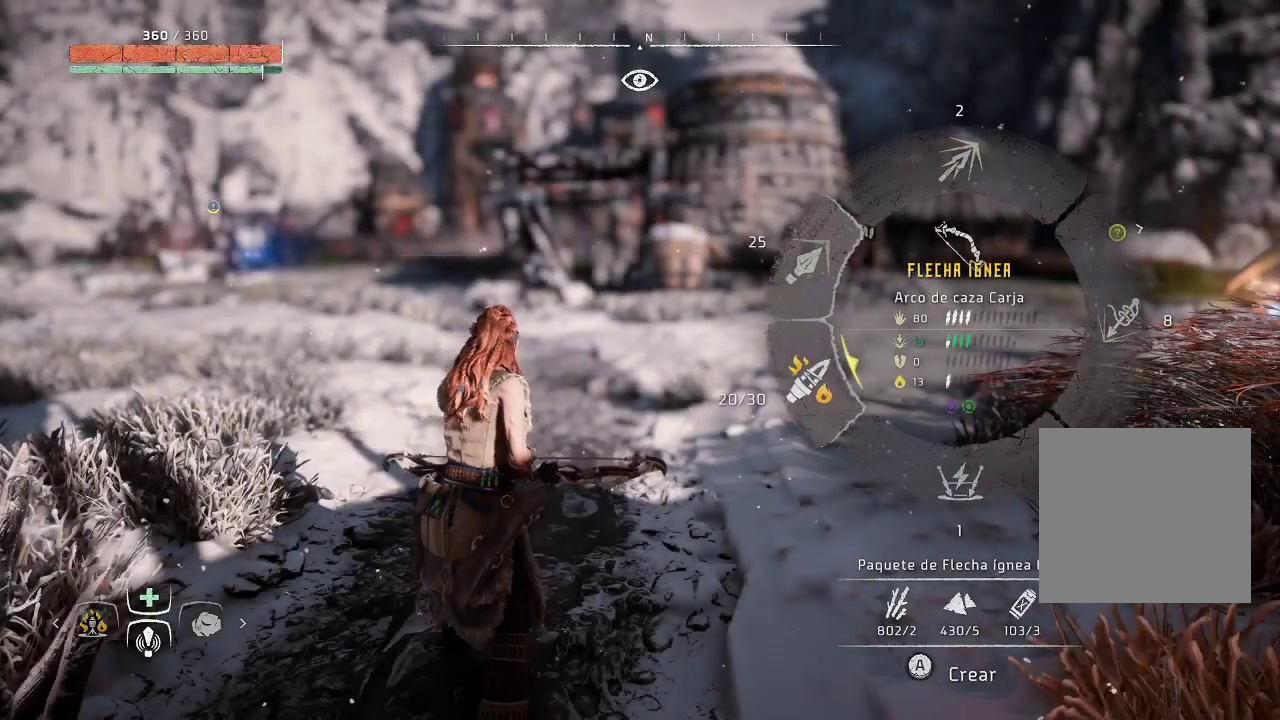
{"buttons": ["L1"], "left_stick": "center", "right_stick": "center", "events": [[250, "right_stick", "center"]]}
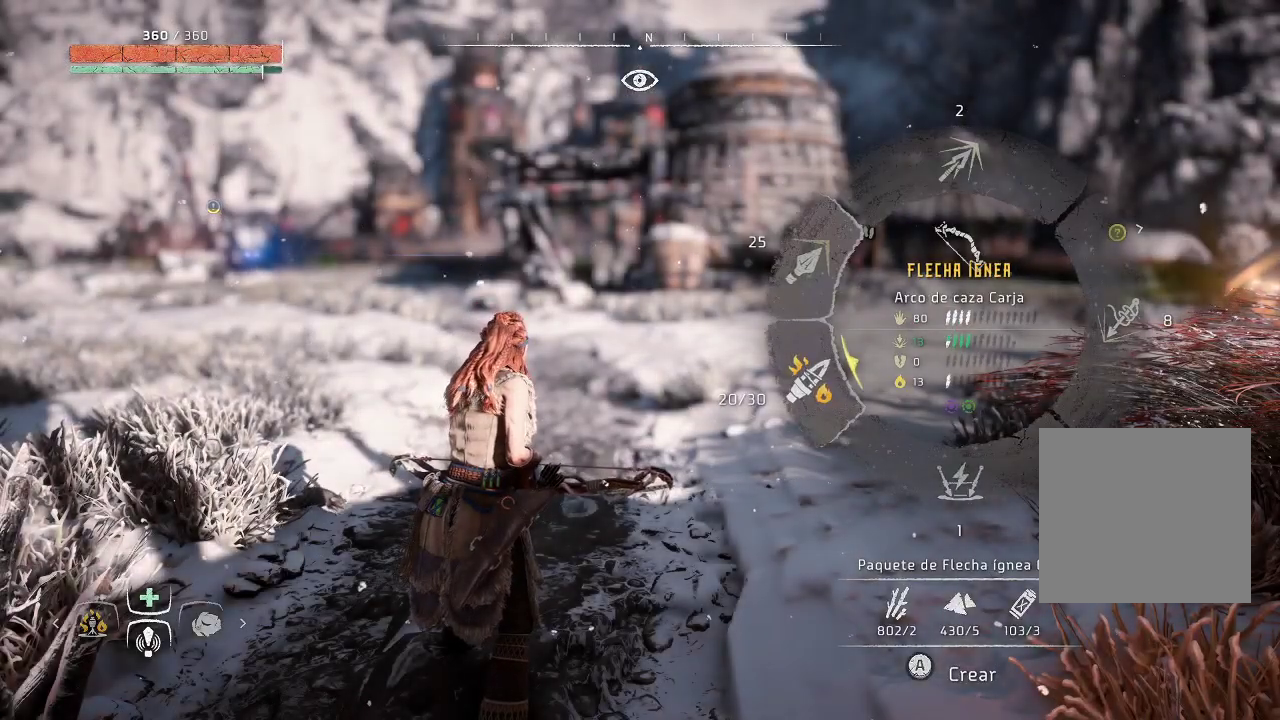
{"buttons": ["A", "L1"], "left_stick": "center", "right_stick": "center", "events": [[233, "A", "down"]]}
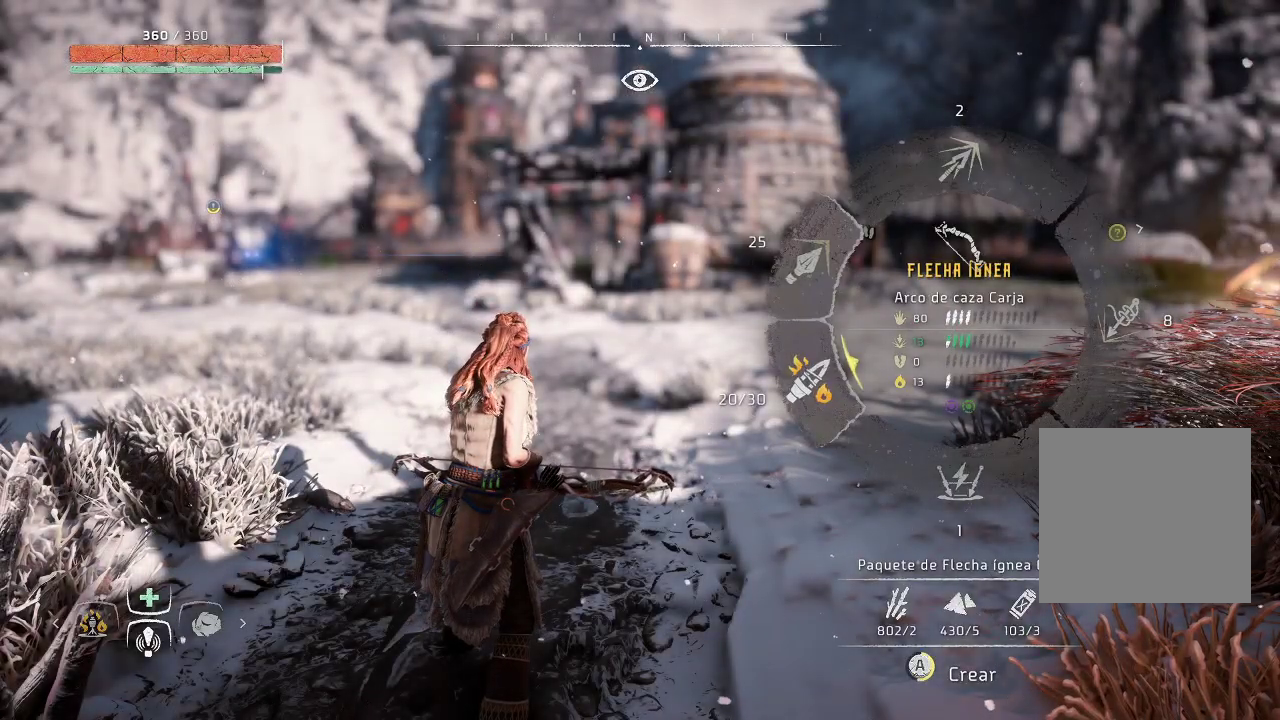
{"buttons": ["A", "L1"], "left_stick": "center", "right_stick": "center", "events": []}
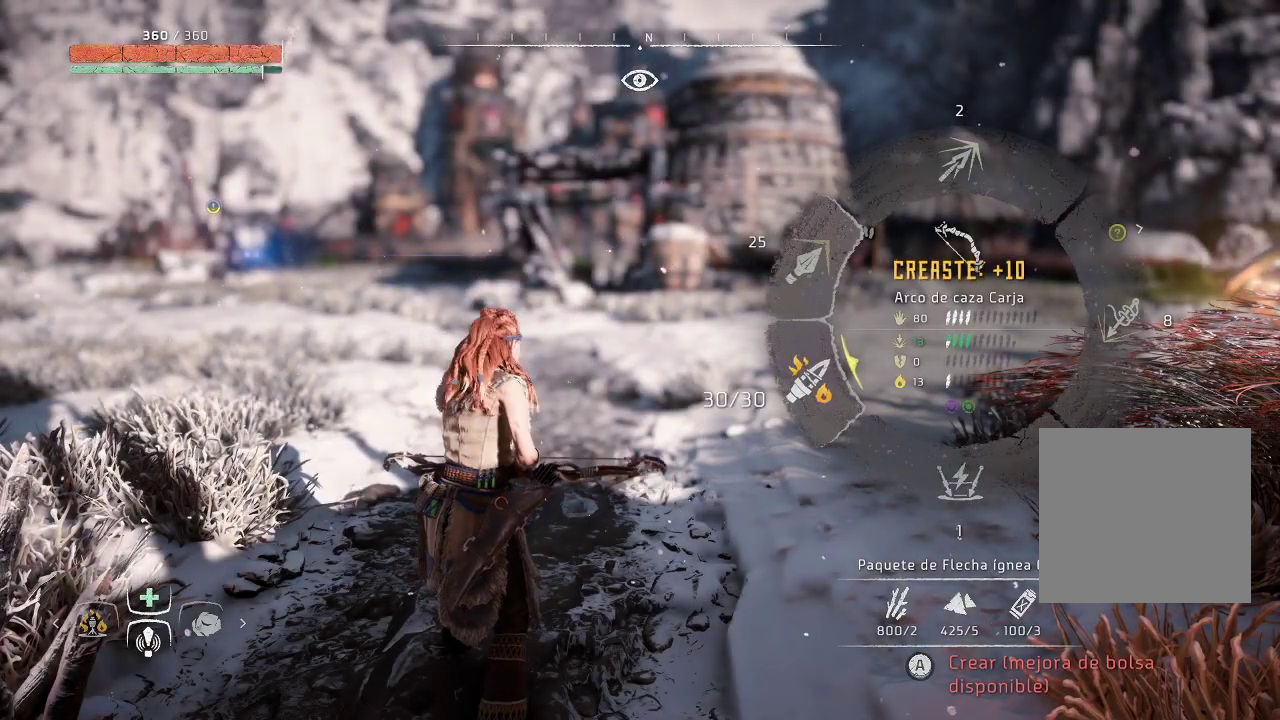
{"buttons": [], "left_stick": "center", "right_stick": "center", "events": [[200, "A", "up"], [483, "L1", "up"]]}
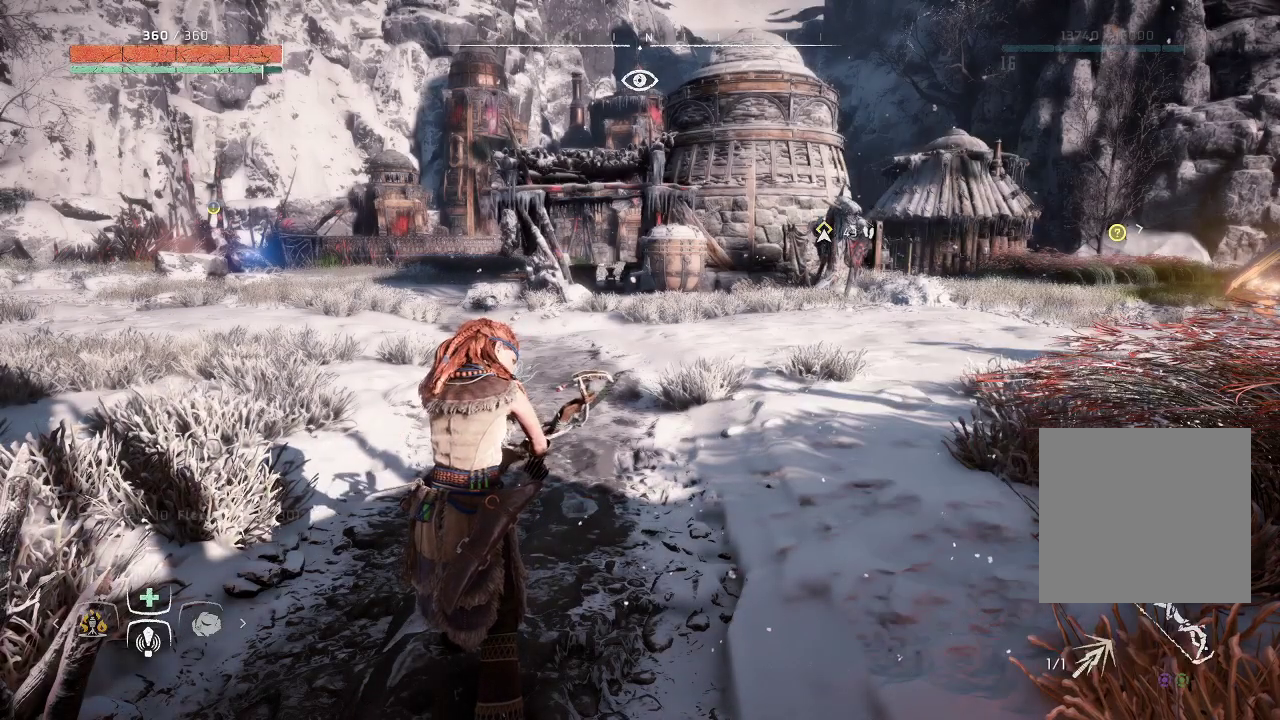
{"buttons": [], "left_stick": "center", "right_stick": "center", "events": [[67, "L1", "down"], [217, "L1", "up"]]}
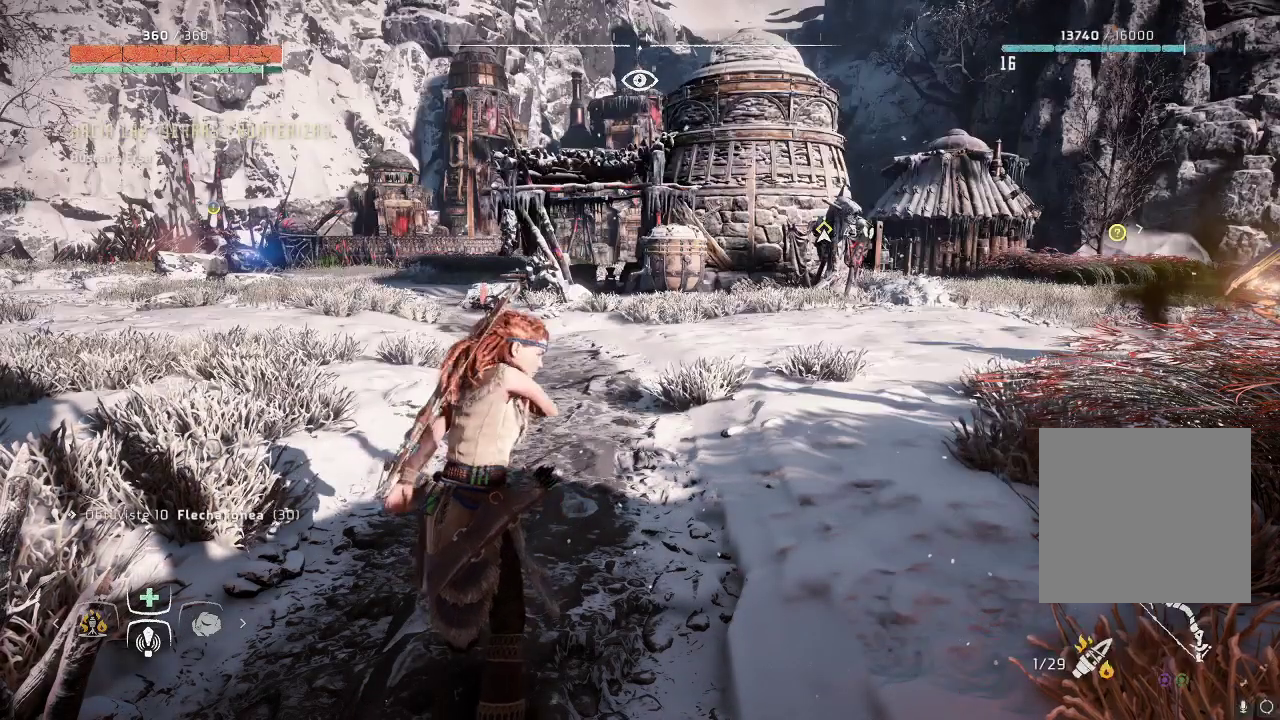
{"buttons": [], "left_stick": "up-left", "right_stick": "center", "events": [[50, "left_stick", "up"], [117, "left_stick", "up-left"]]}
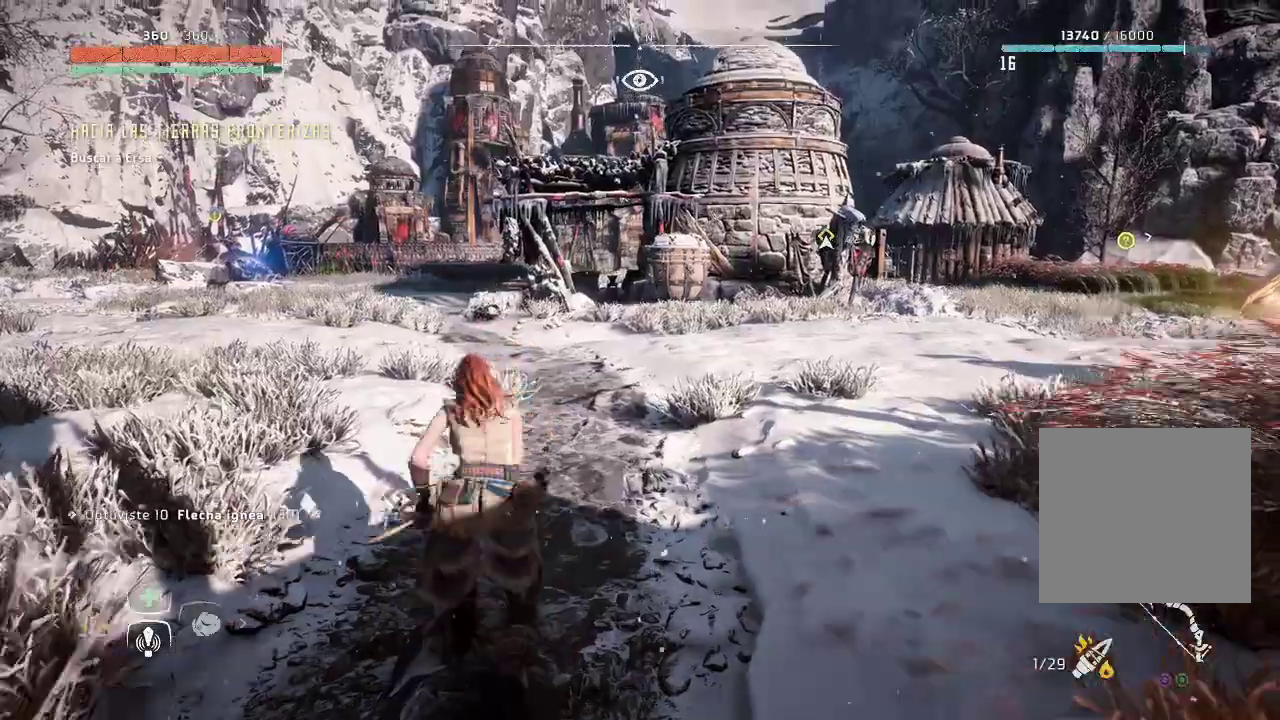
{"buttons": [], "left_stick": "up-left", "right_stick": "center", "events": []}
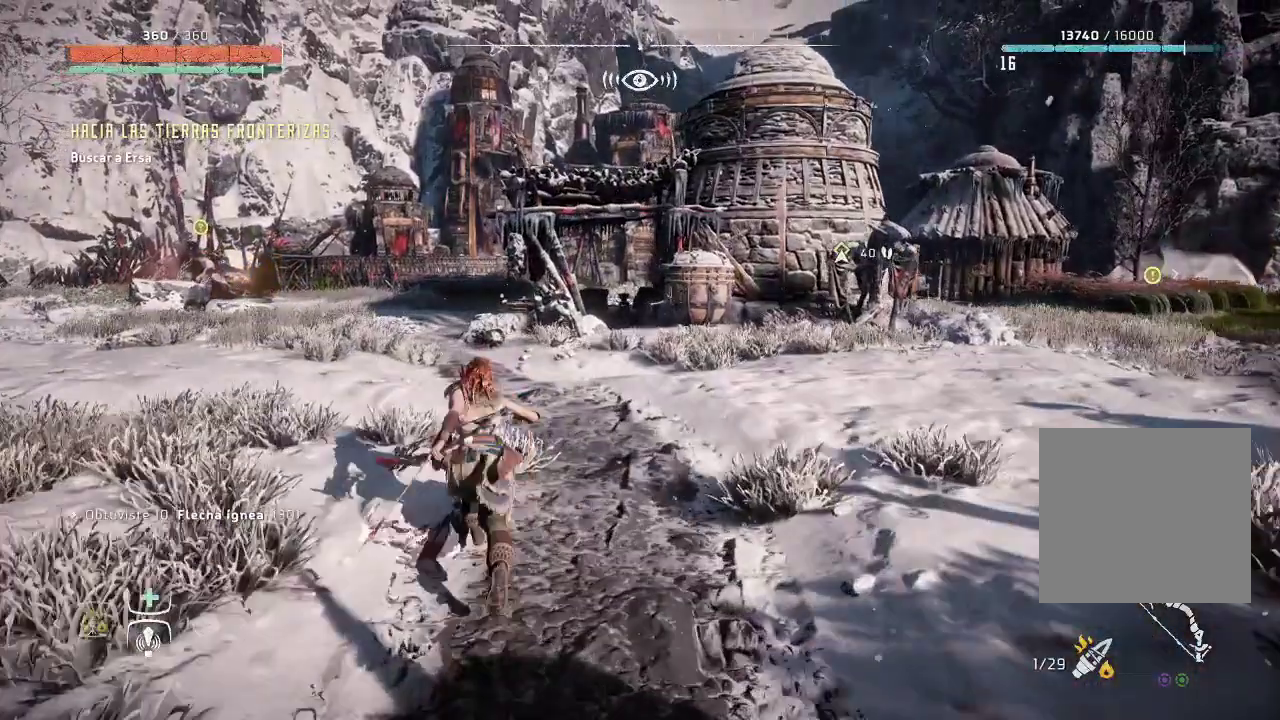
{"buttons": [], "left_stick": "up-left", "right_stick": "center", "events": []}
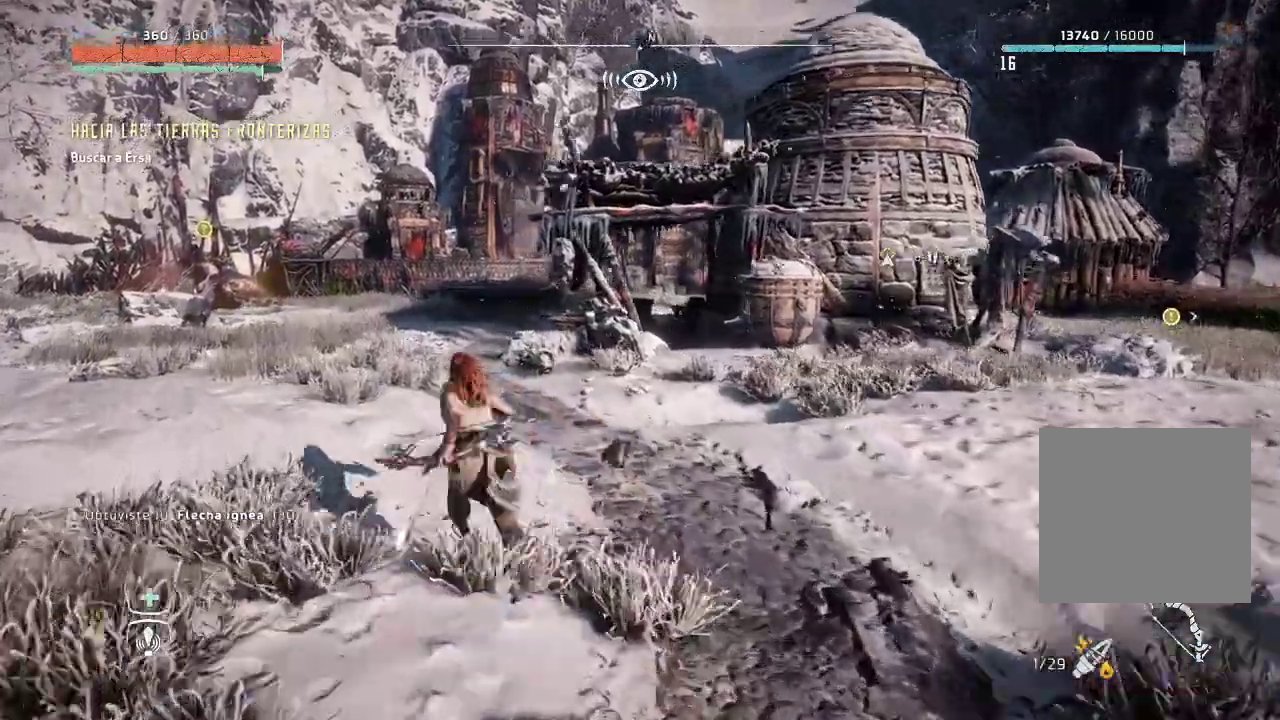
{"buttons": [], "left_stick": "up-left", "right_stick": "center", "events": []}
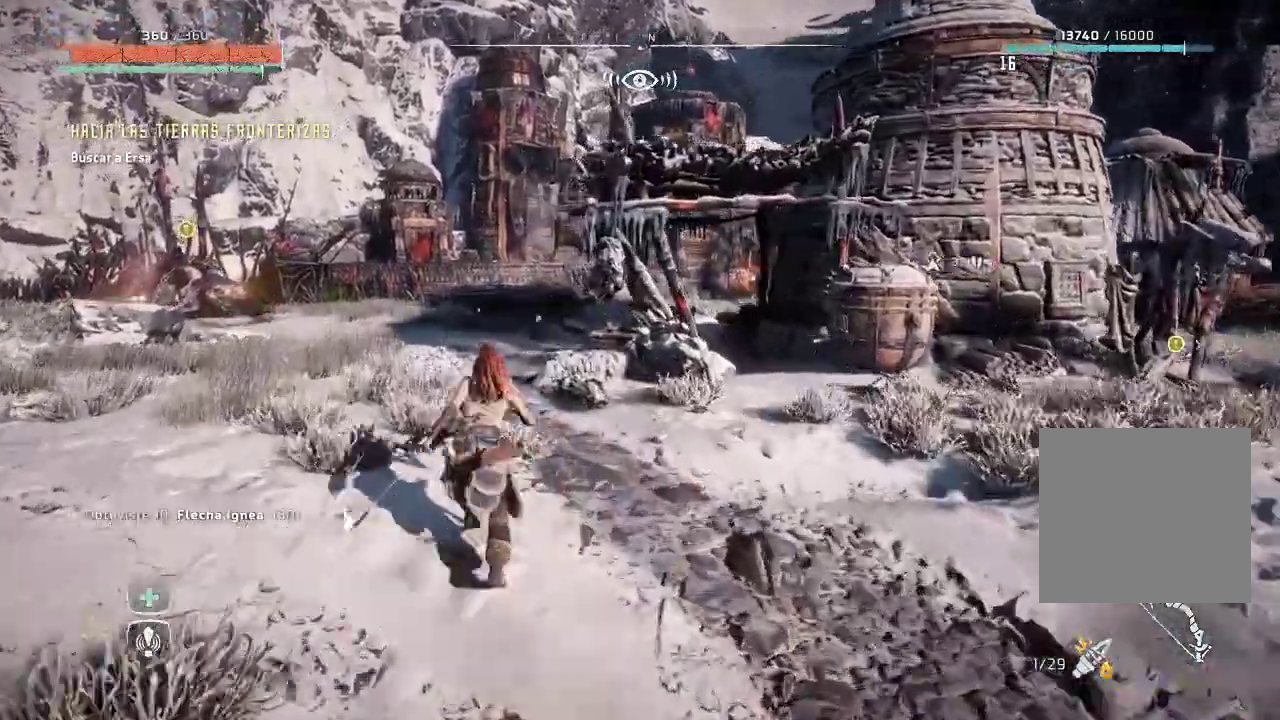
{"buttons": [], "left_stick": "up-left", "right_stick": "right", "events": [[217, "right_stick", "right"]]}
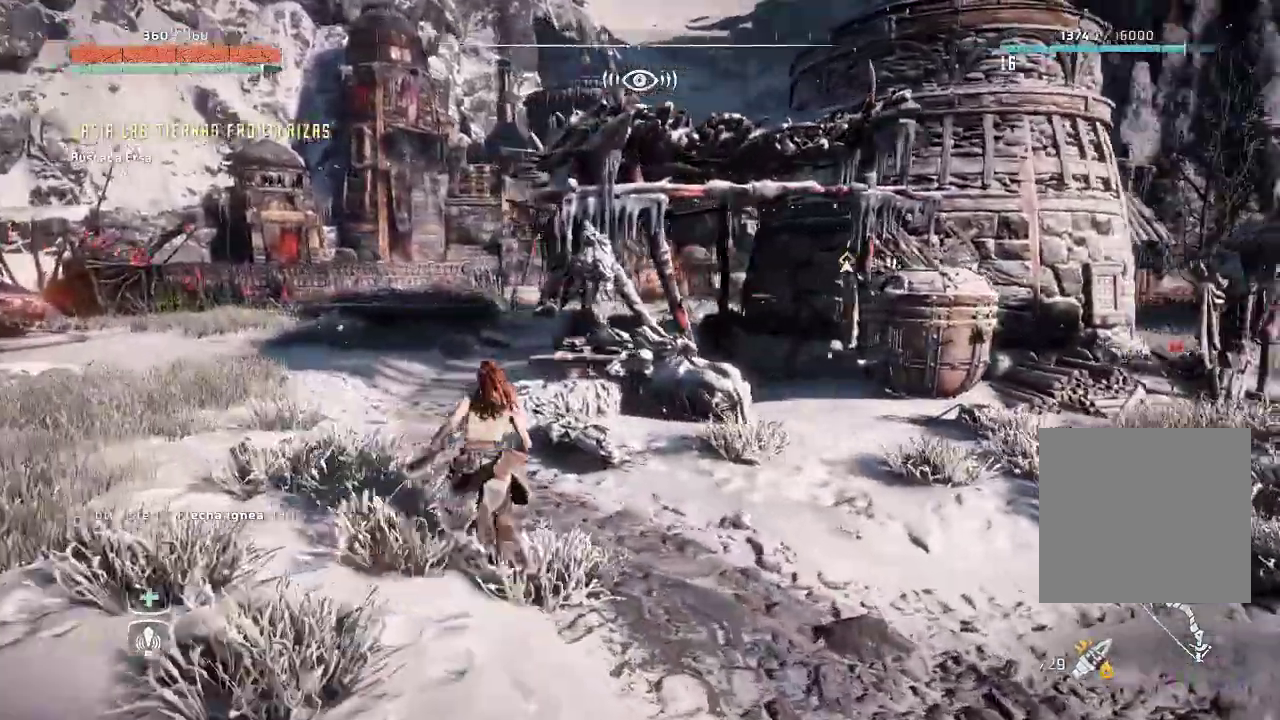
{"buttons": [], "left_stick": "up-left", "right_stick": "center", "events": [[183, "right_stick", "center"]]}
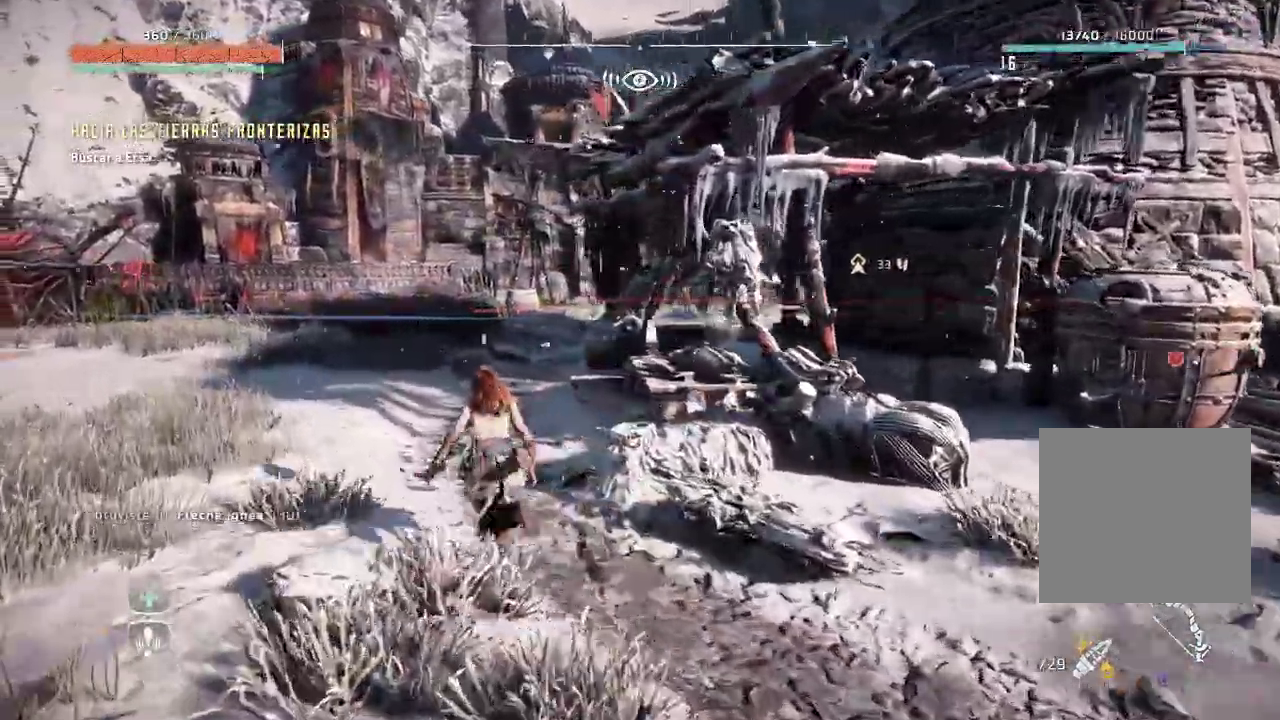
{"buttons": [], "left_stick": "up", "right_stick": "center", "events": [[117, "left_stick", "up"], [233, "L2", "down"], [367, "L2", "up"]]}
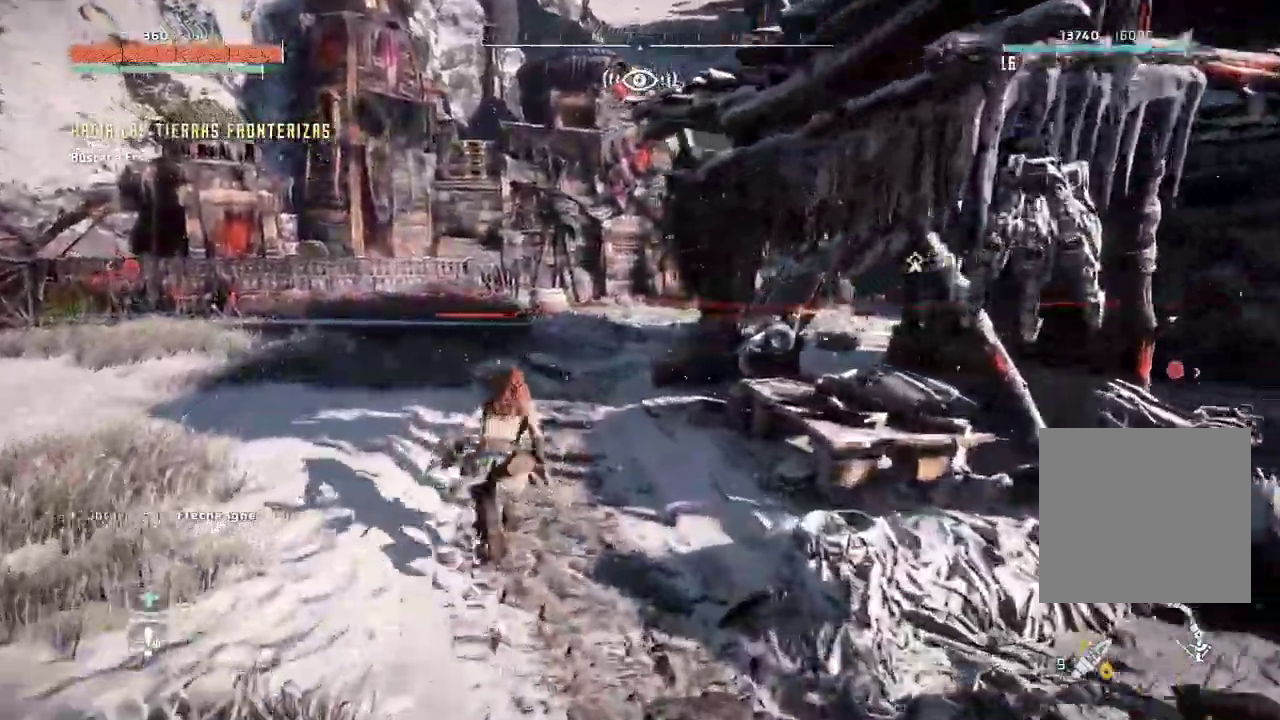
{"buttons": ["L1"], "left_stick": "up", "right_stick": "center", "events": [[17, "L1", "down"]]}
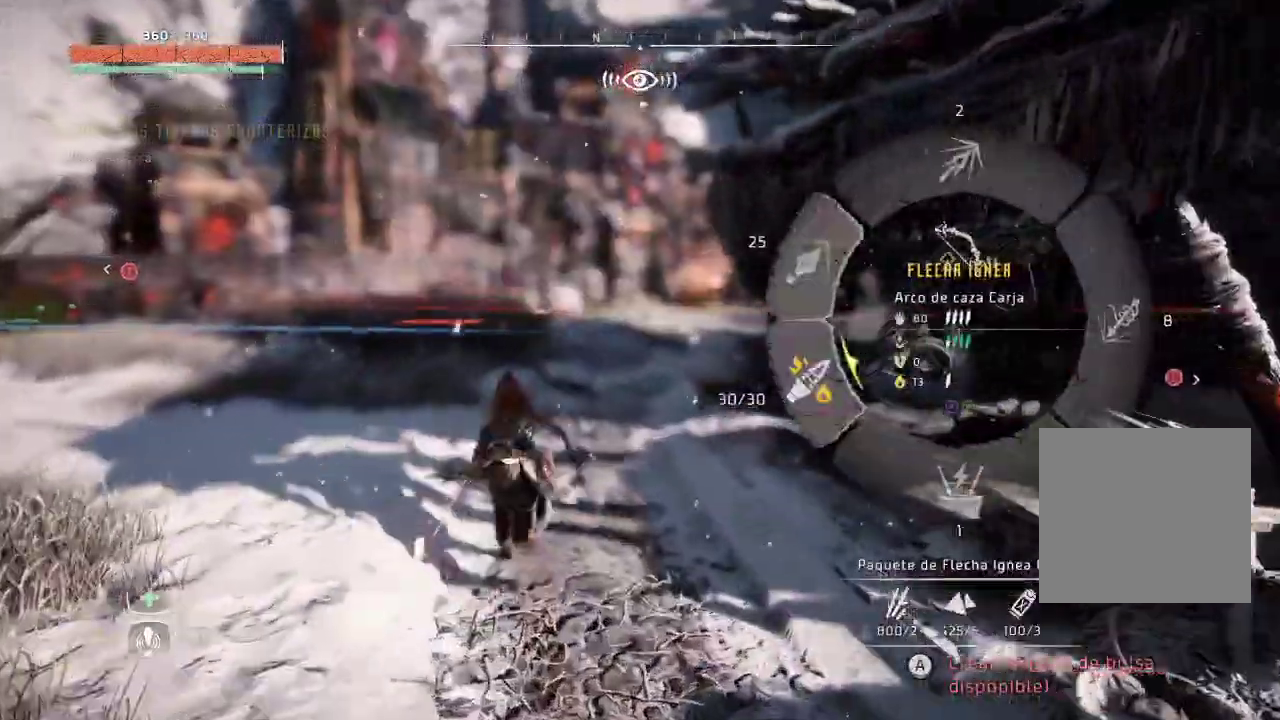
{"buttons": ["L2"], "left_stick": "up", "right_stick": "right", "events": [[100, "L1", "up"], [433, "right_stick", "right"], [467, "L2", "down"]]}
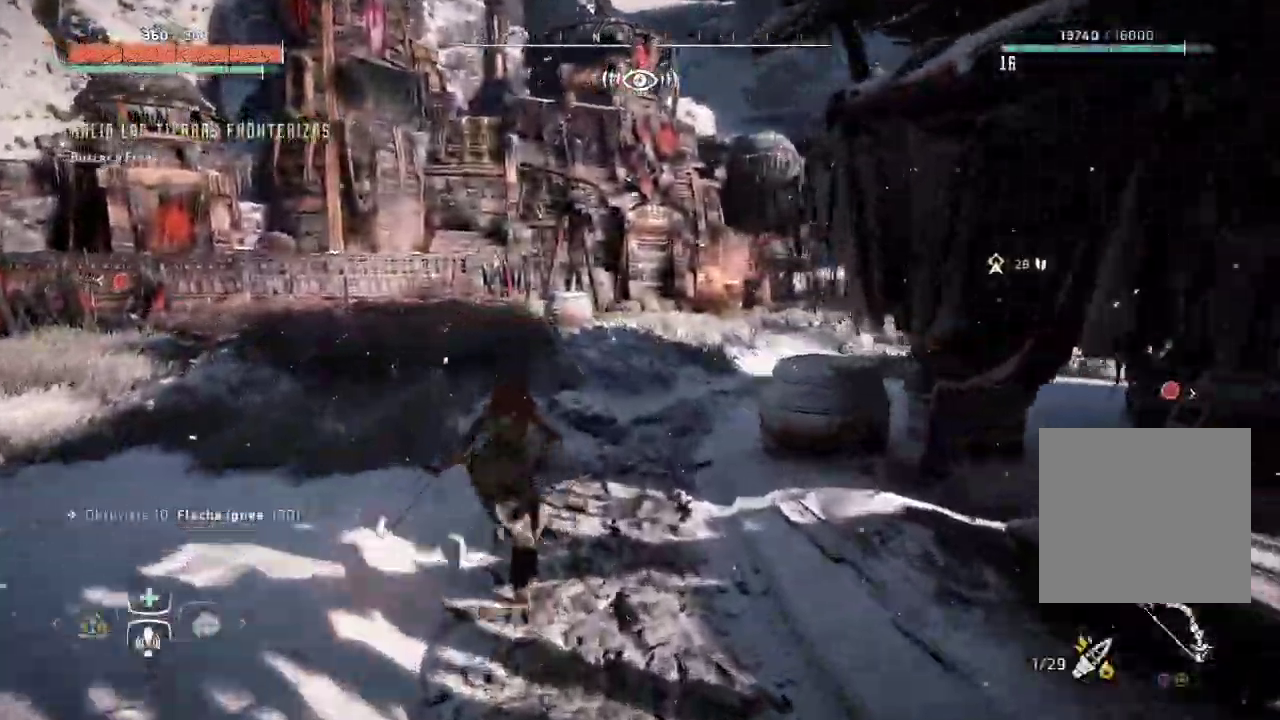
{"buttons": [], "left_stick": "up", "right_stick": "right", "events": [[317, "right_stick", "center"], [383, "L2", "up"], [467, "right_stick", "right"]]}
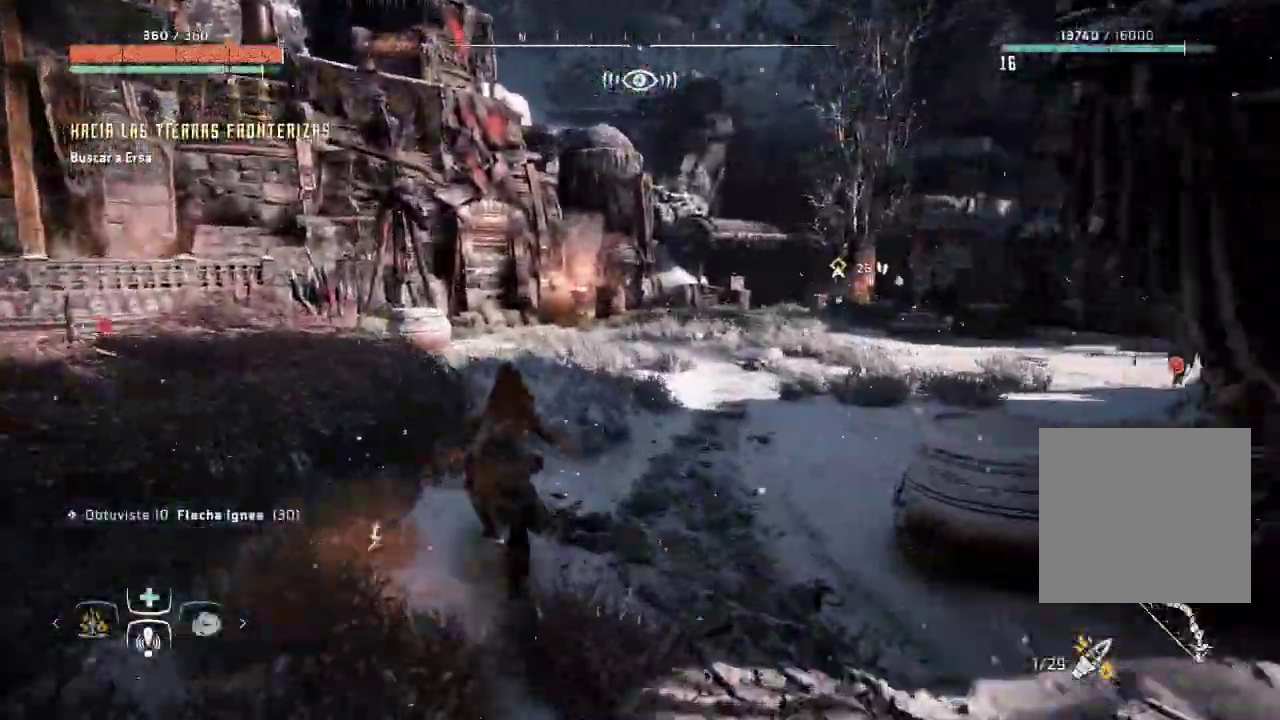
{"buttons": [], "left_stick": "up-right", "right_stick": "center"}
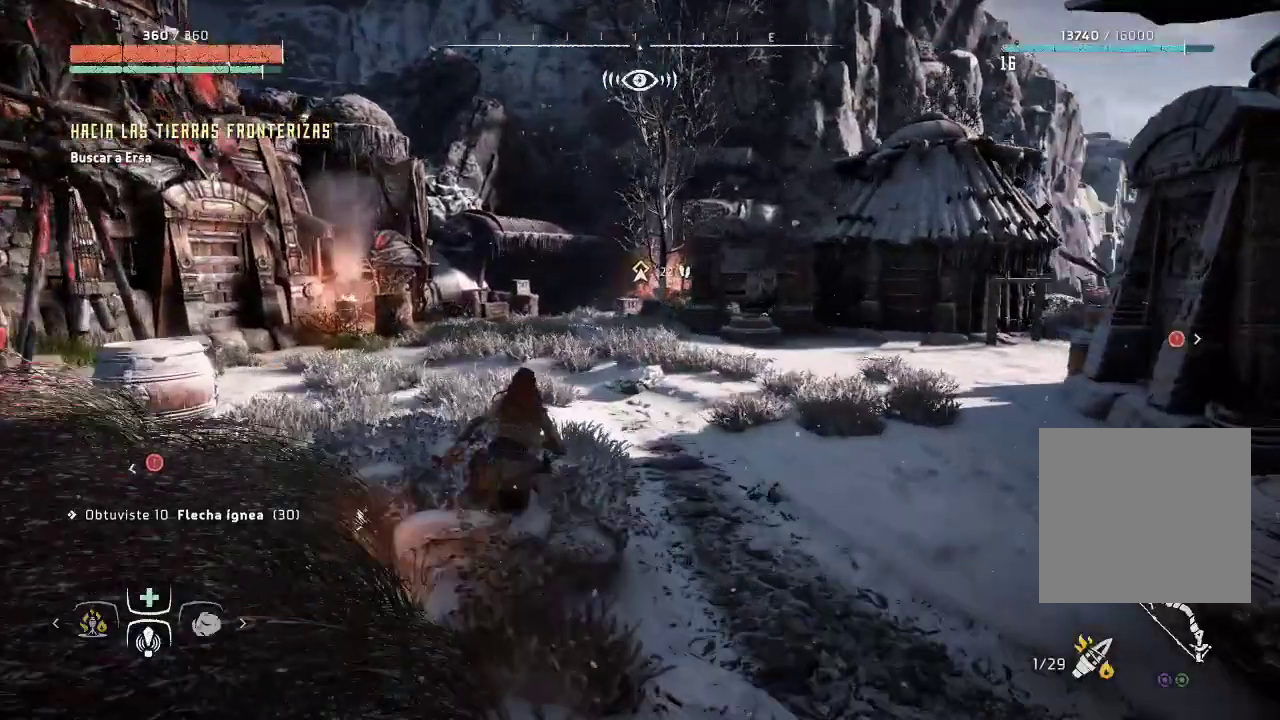
{"buttons": [], "left_stick": "up-right", "right_stick": "center", "events": []}
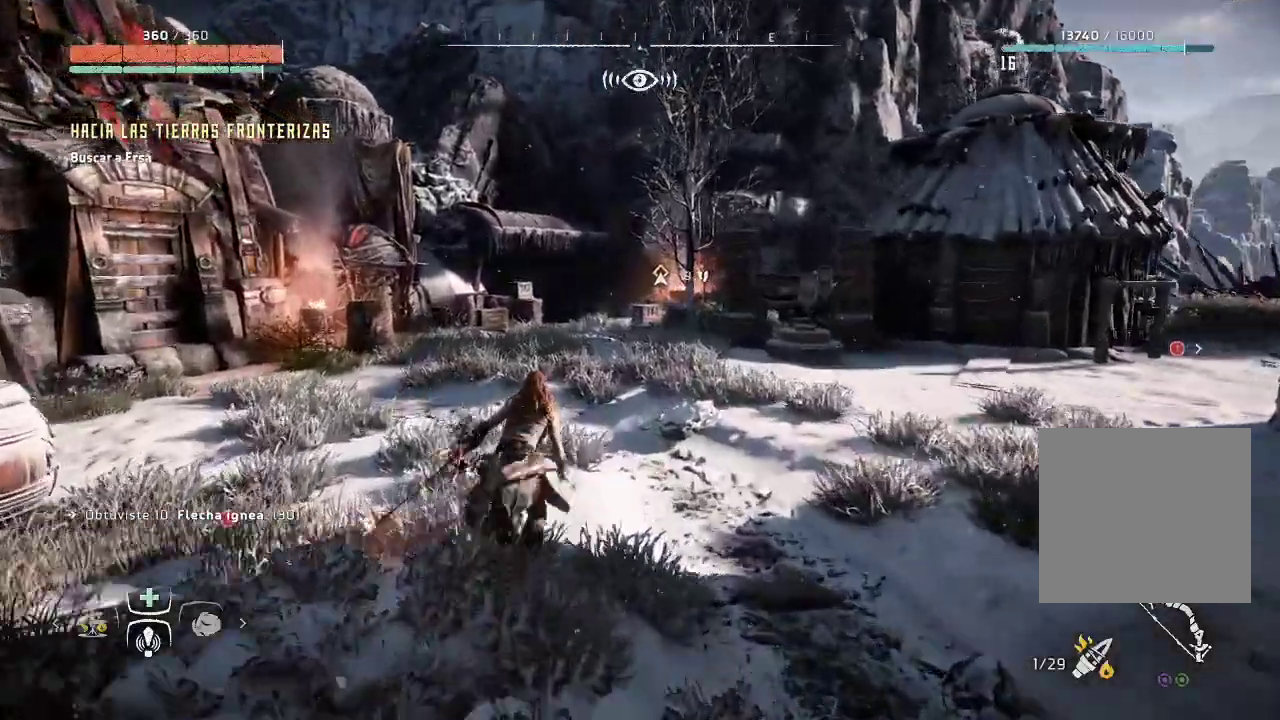
{"buttons": ["L1"], "left_stick": "up-right", "right_stick": "up", "events": [[200, "L1", "down"], [500, "right_stick", "up"]]}
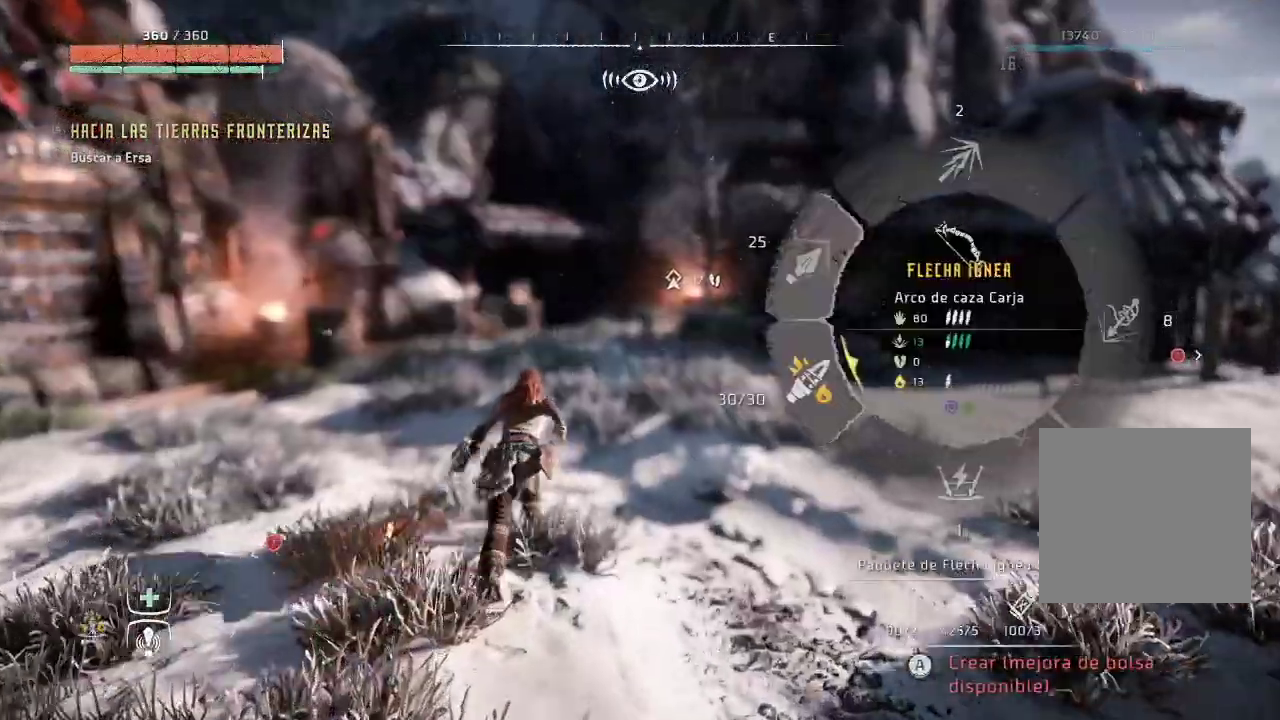
{"buttons": ["A"], "left_stick": "up-right", "right_stick": "center", "events": [[100, "right_stick", "center"], [317, "A", "down"], [433, "L1", "up"]]}
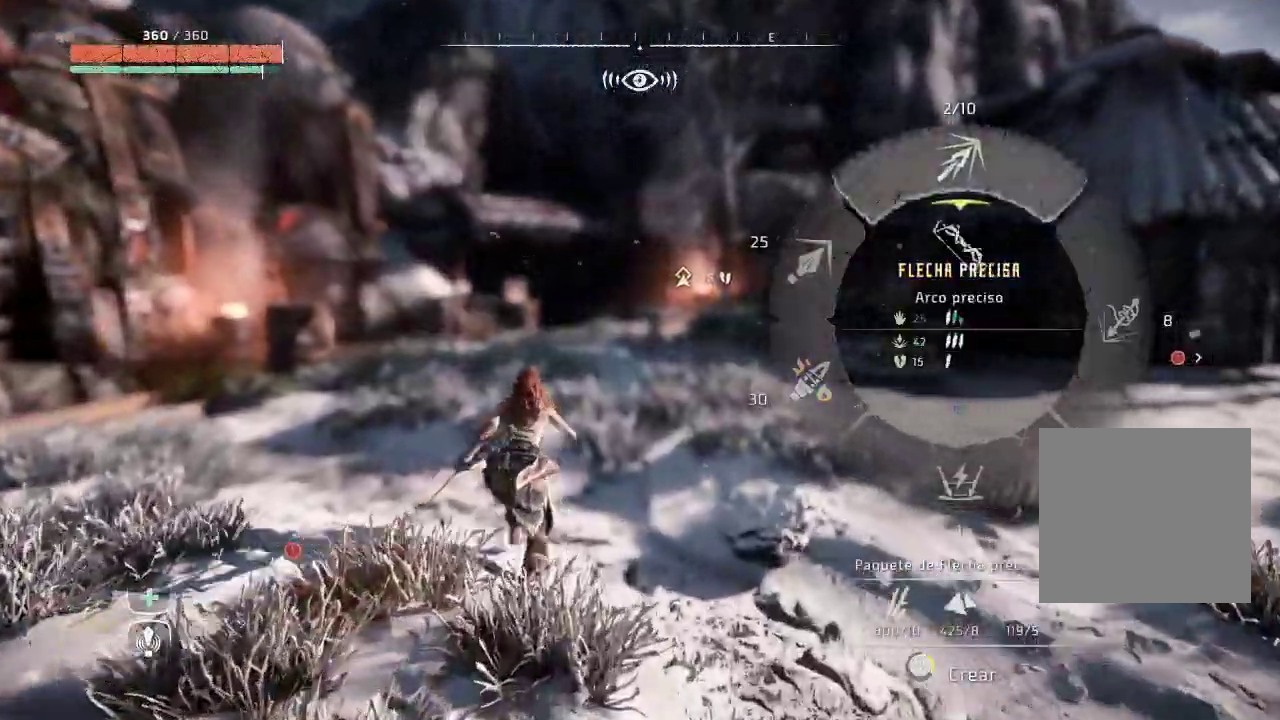
{"buttons": ["A", "L1"], "left_stick": "up-right", "right_stick": "center", "events": [[67, "L1", "down"], [450, "L1", "up"], [500, "L1", "down"]]}
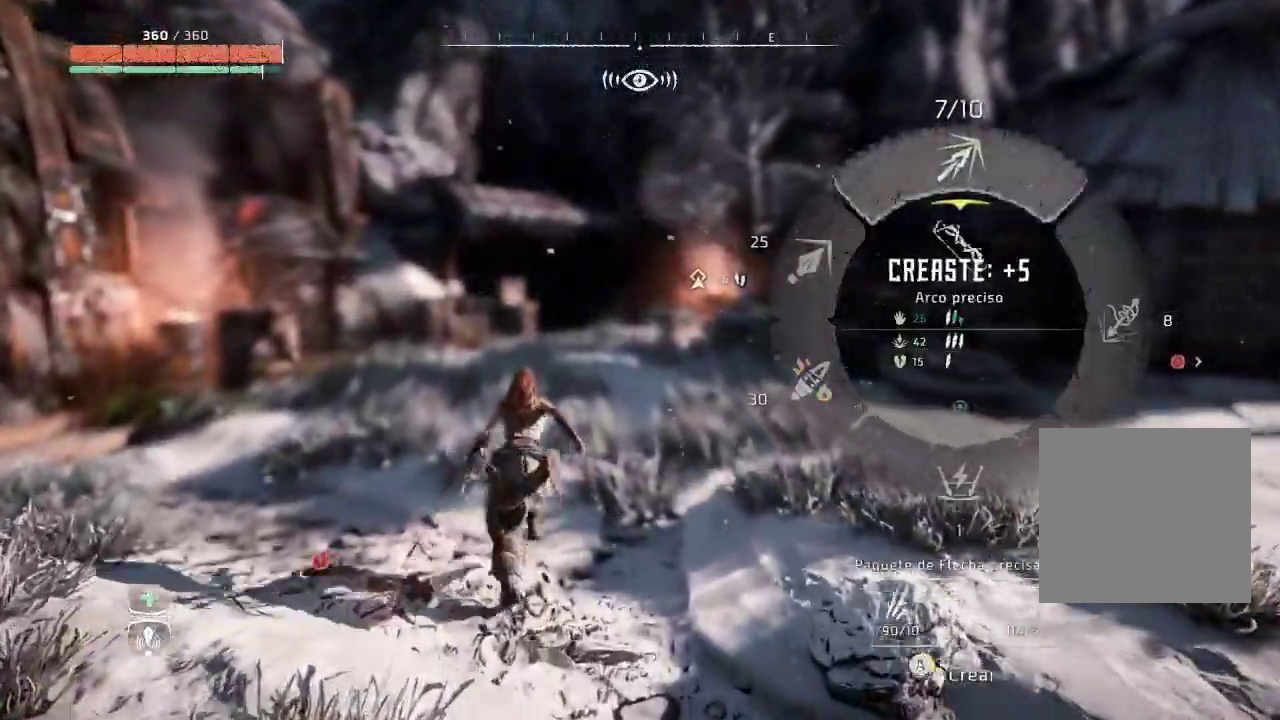
{"buttons": ["A", "L1"], "left_stick": "up-right", "right_stick": "center", "events": []}
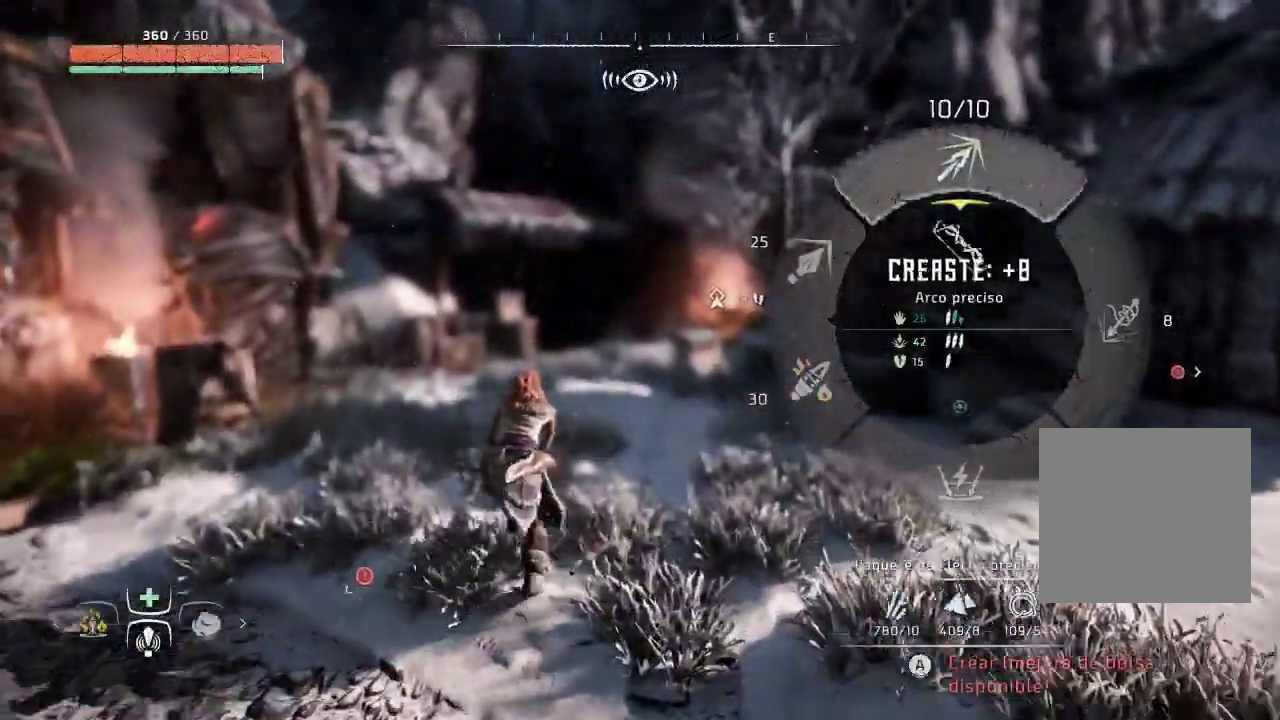
{"buttons": ["L1"], "left_stick": "up-right", "right_stick": "down-left", "events": [[83, "A", "up"], [350, "right_stick", "down-left"]]}
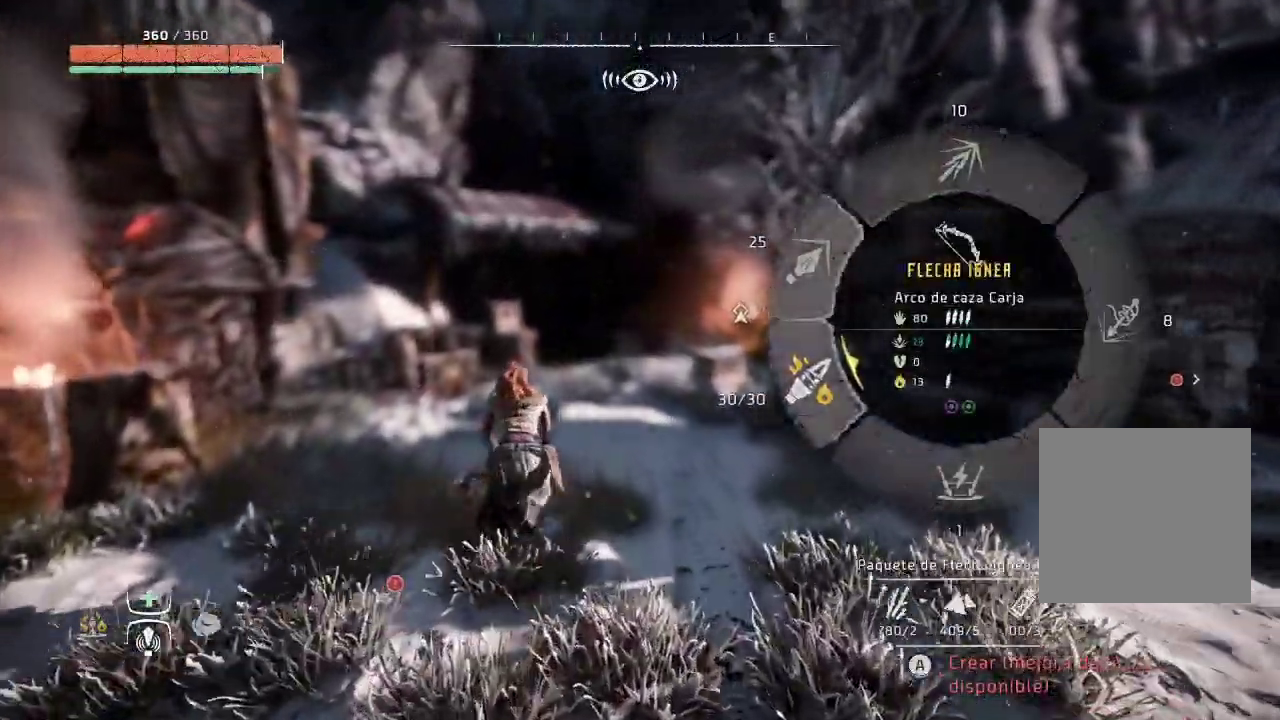
{"buttons": [], "left_stick": "up-right", "right_stick": "center", "events": [[383, "L1", "up"], [400, "right_stick", "center"]]}
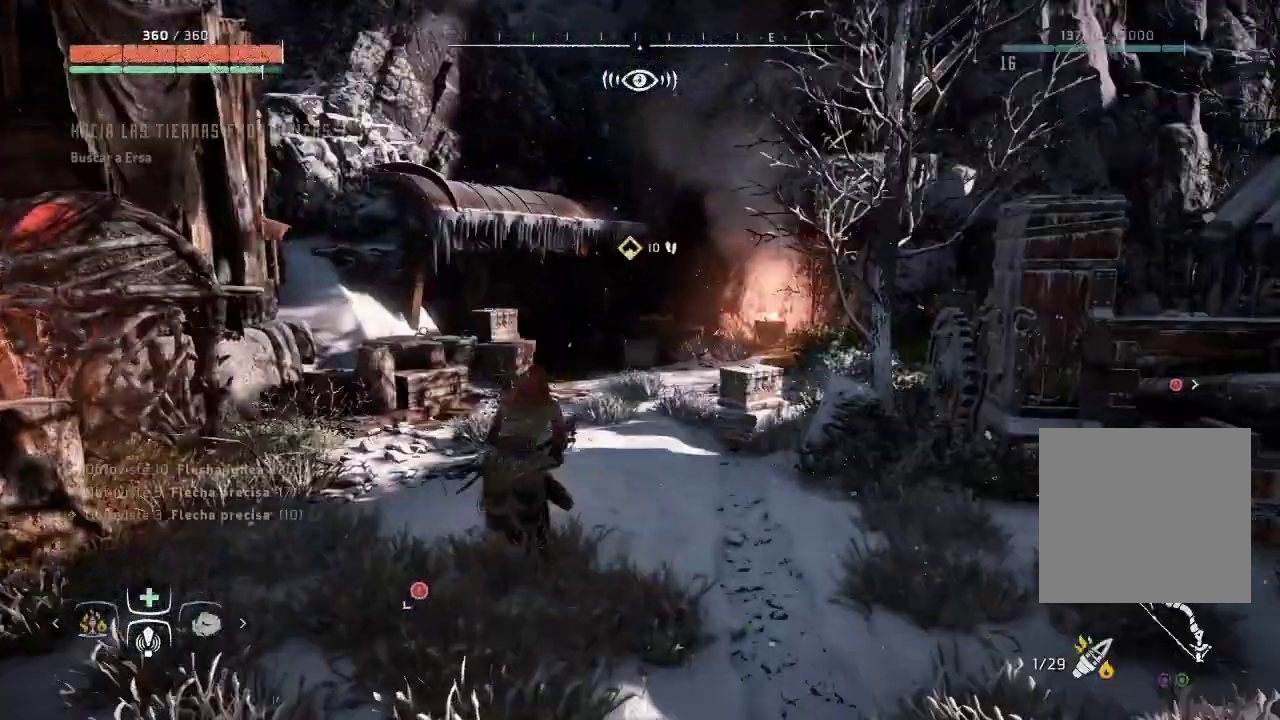
{"buttons": [], "left_stick": "up-right", "right_stick": "center", "events": []}
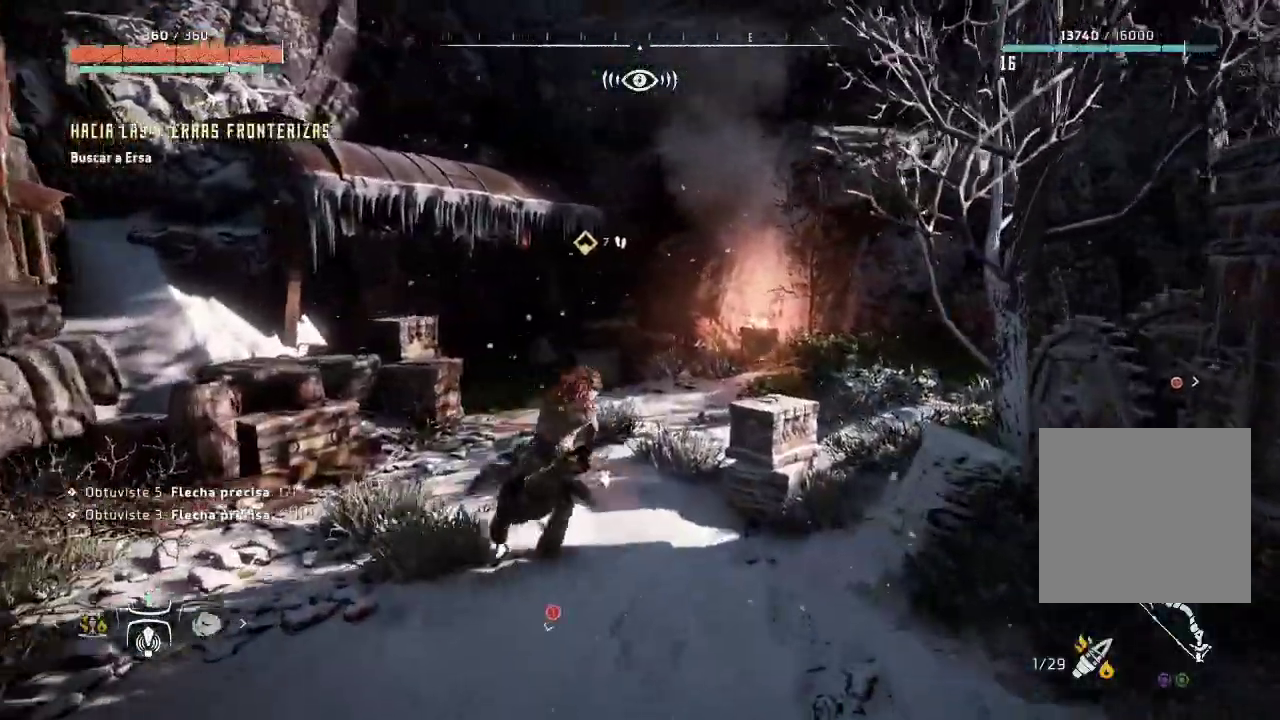
{"buttons": [], "left_stick": "up-left", "right_stick": "down-left", "events": [[217, "left_stick", "up-left"], [433, "right_stick", "down-left"]]}
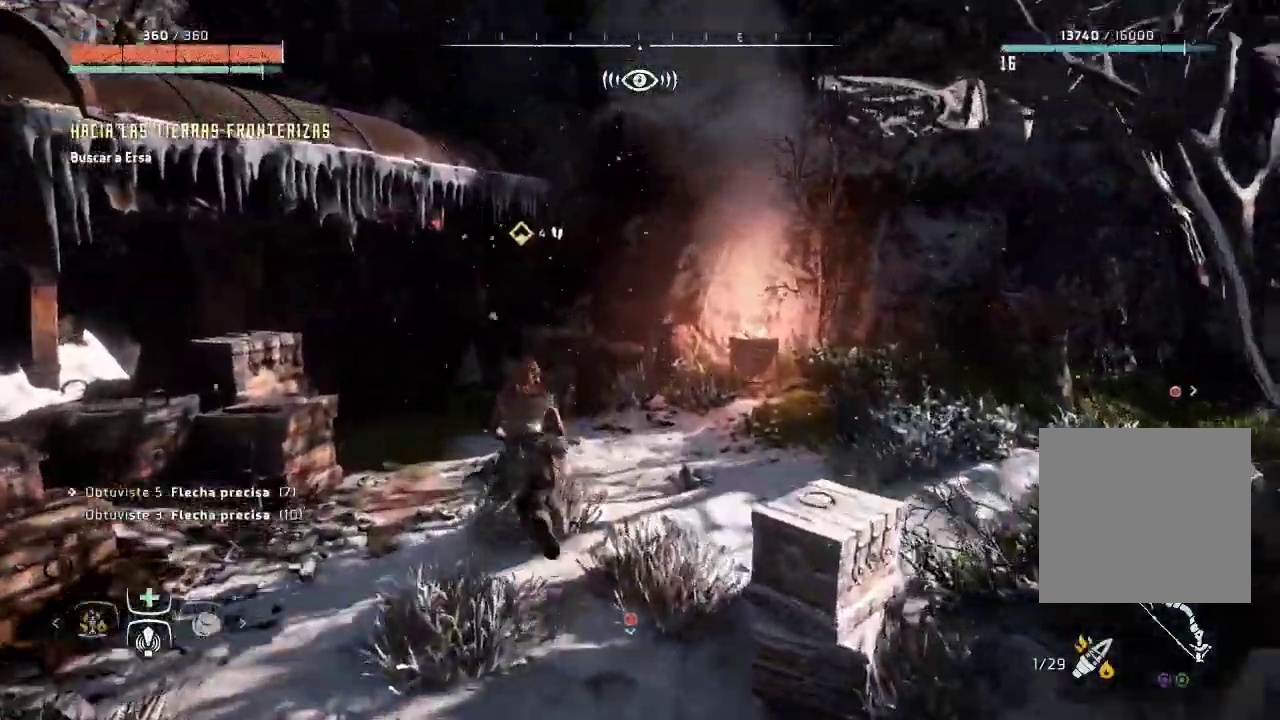
{"buttons": [], "left_stick": "down", "right_stick": "center", "events": [[300, "right_stick", "left"], [317, "left_stick", "center"], [400, "right_stick", "center"], [450, "left_stick", "down"]]}